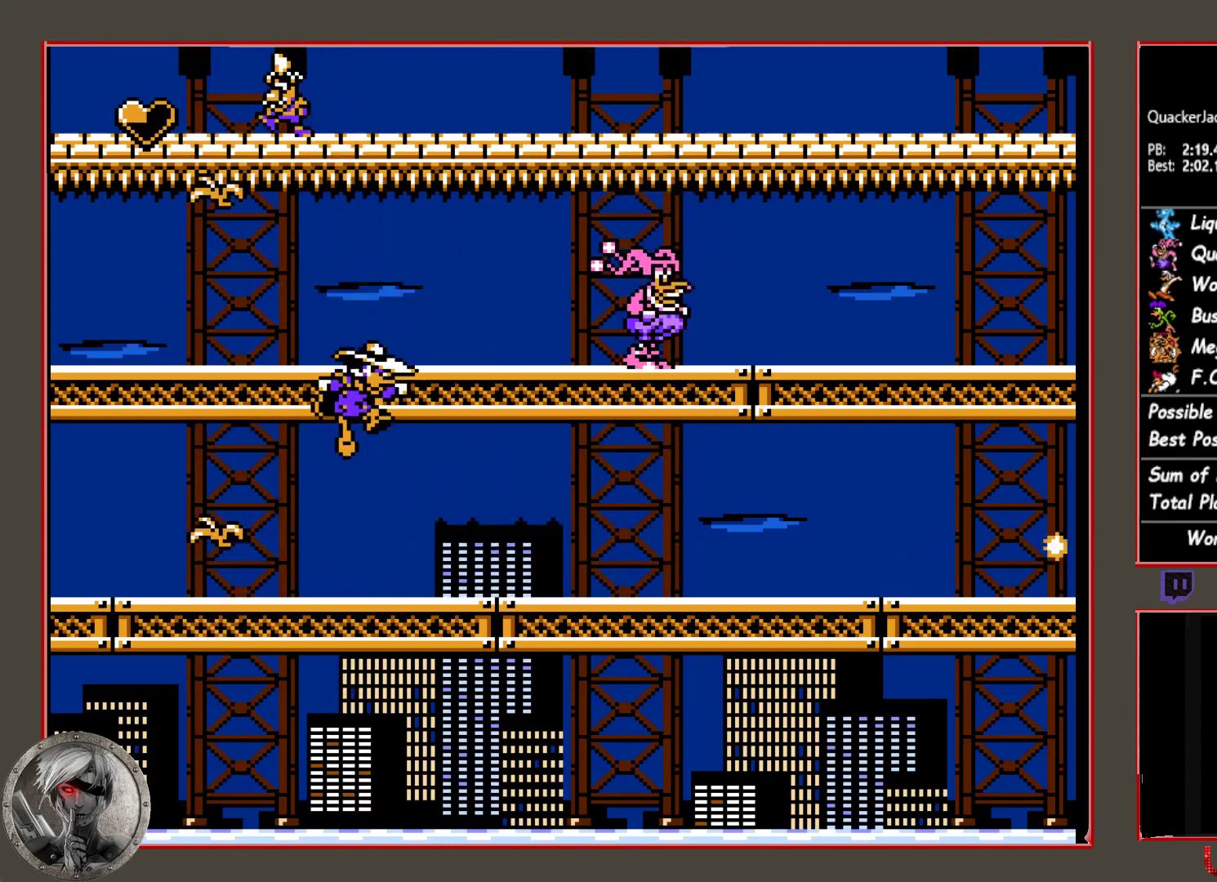
Gameplay with a controller (PlayStation layout); each line is a JSON object with the inputs held at the frame after it. "button_events" lists button changes between this image and that frame as [ms after this image, input, new state], when the widget could be followed in between (sticks are given only as held states). Not read: L1 L3 R1 R3 left_stick right_stick.
{"buttons": ["CIRCLE", "DPAD_DOWN"], "button_events": [[33, "CIRCLE", "up"], [100, "CROSS", "down"], [183, "CROSS", "up"], [183, "DPAD_RIGHT", "up"], [417, "DPAD_DOWN", "down"], [450, "CIRCLE", "down"]]}
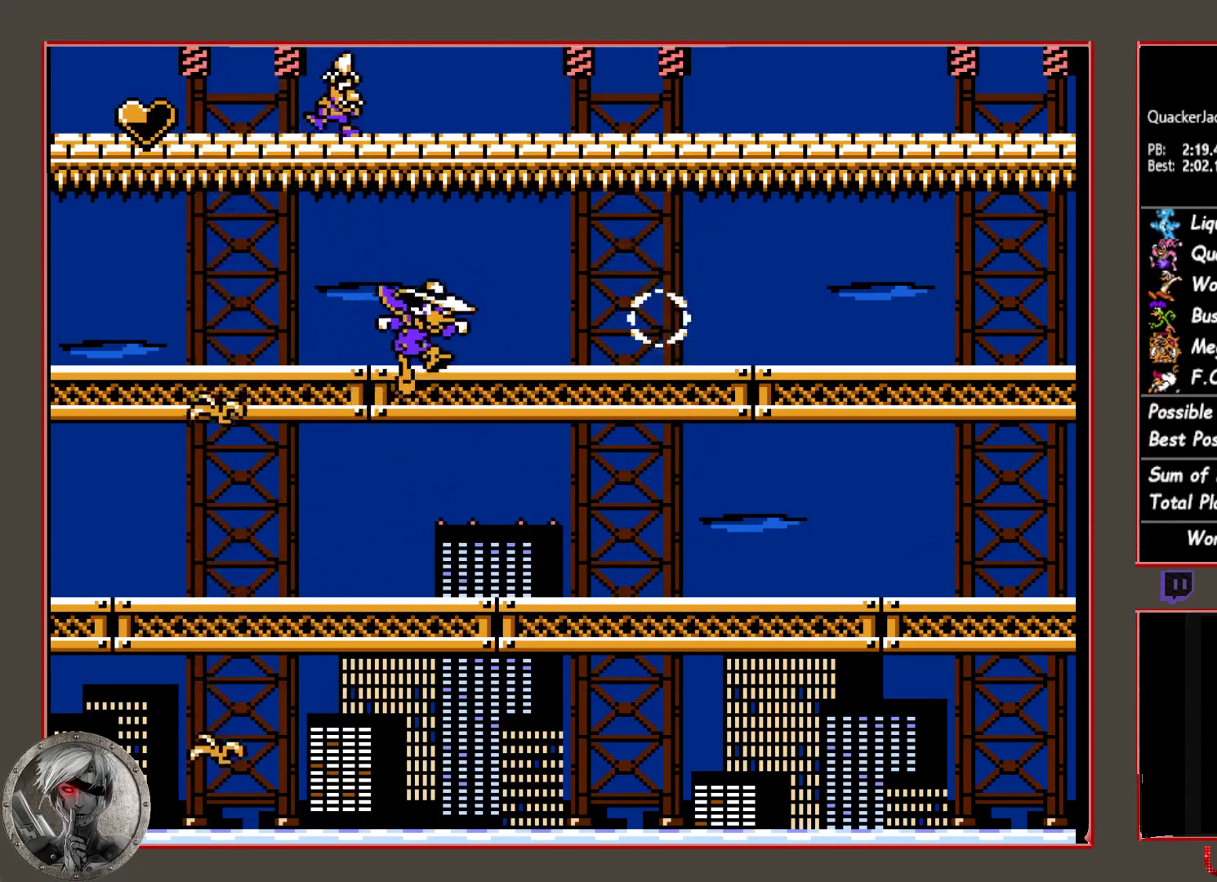
{"buttons": ["DPAD_RIGHT"], "button_events": [[33, "CIRCLE", "up"], [67, "DPAD_DOWN", "up"], [300, "DPAD_DOWN", "down"], [383, "DPAD_DOWN", "up"], [400, "CROSS", "down"], [467, "CROSS", "up"], [467, "DPAD_RIGHT", "down"]]}
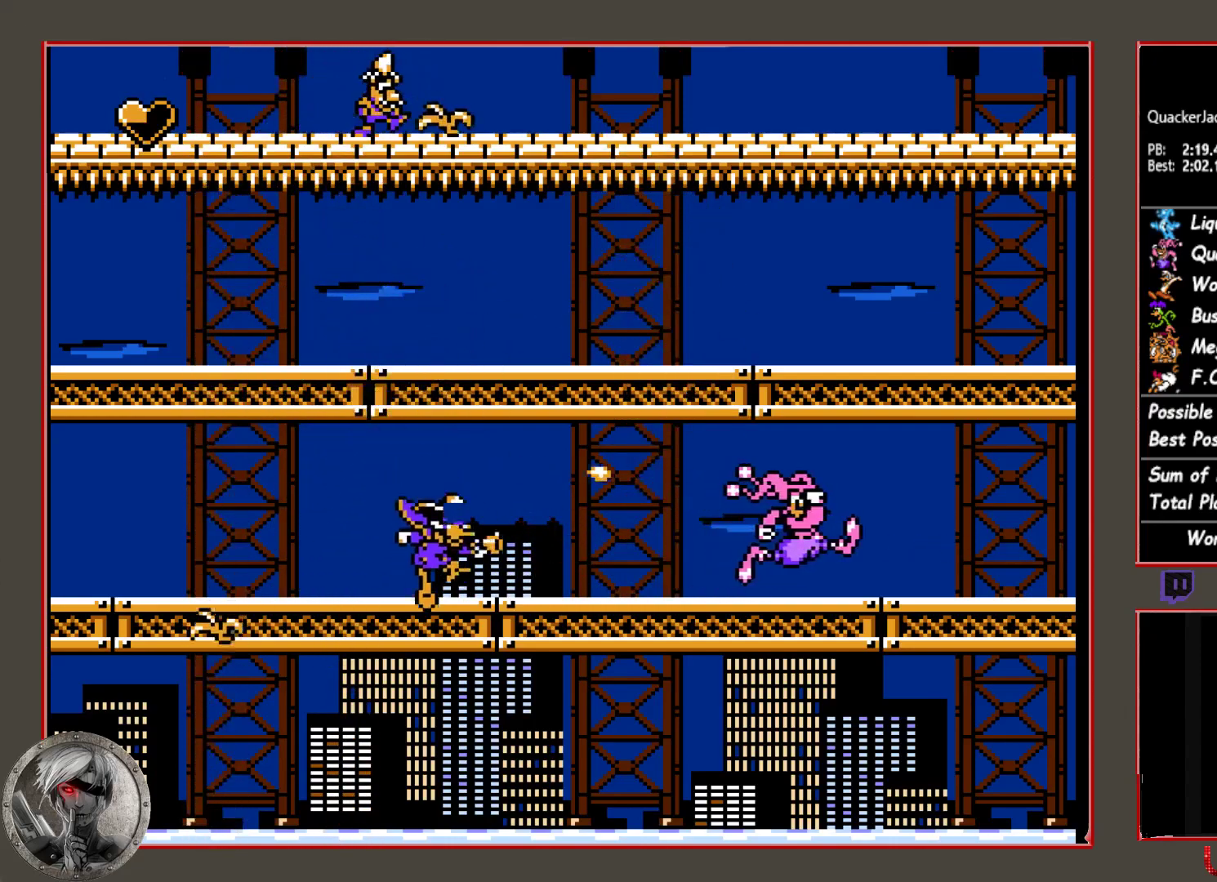
{"buttons": ["CIRCLE", "DPAD_RIGHT"], "button_events": [[150, "CIRCLE", "down"], [300, "CIRCLE", "up"], [417, "CIRCLE", "down"]]}
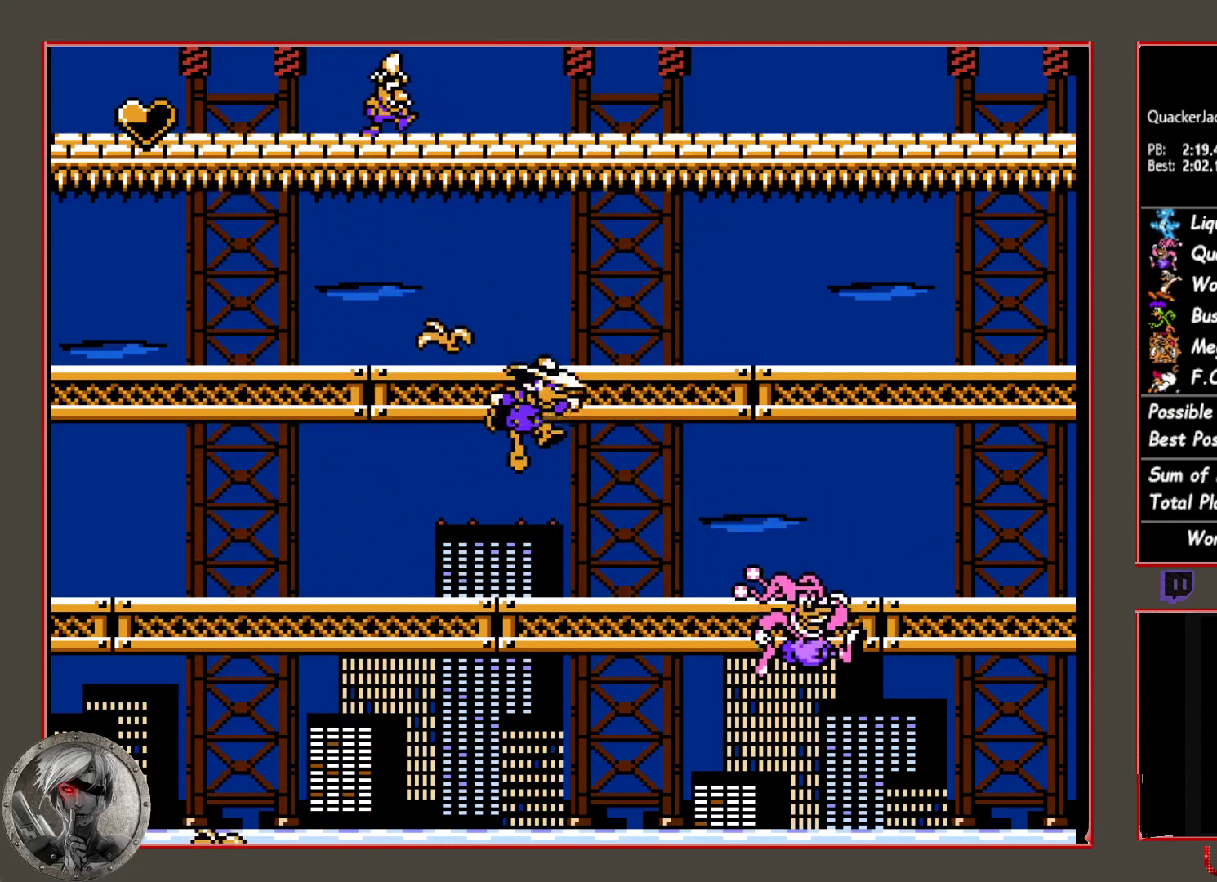
{"buttons": ["DPAD_DOWN"], "button_events": [[67, "CIRCLE", "up"], [450, "DPAD_RIGHT", "up"], [467, "DPAD_DOWN", "down"]]}
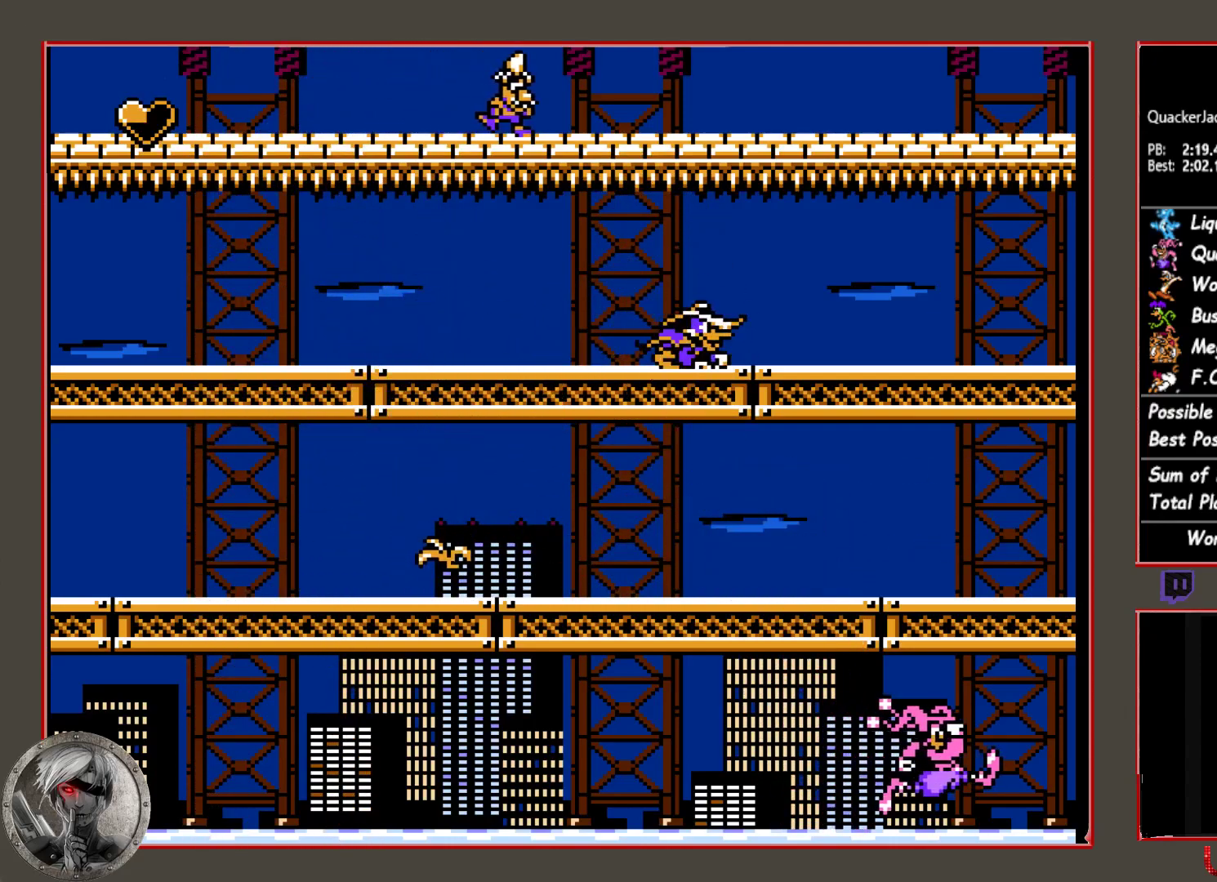
{"buttons": [], "button_events": [[17, "CIRCLE", "down"], [83, "CIRCLE", "up"], [100, "DPAD_DOWN", "up"], [350, "DPAD_DOWN", "down"], [450, "DPAD_DOWN", "up"]]}
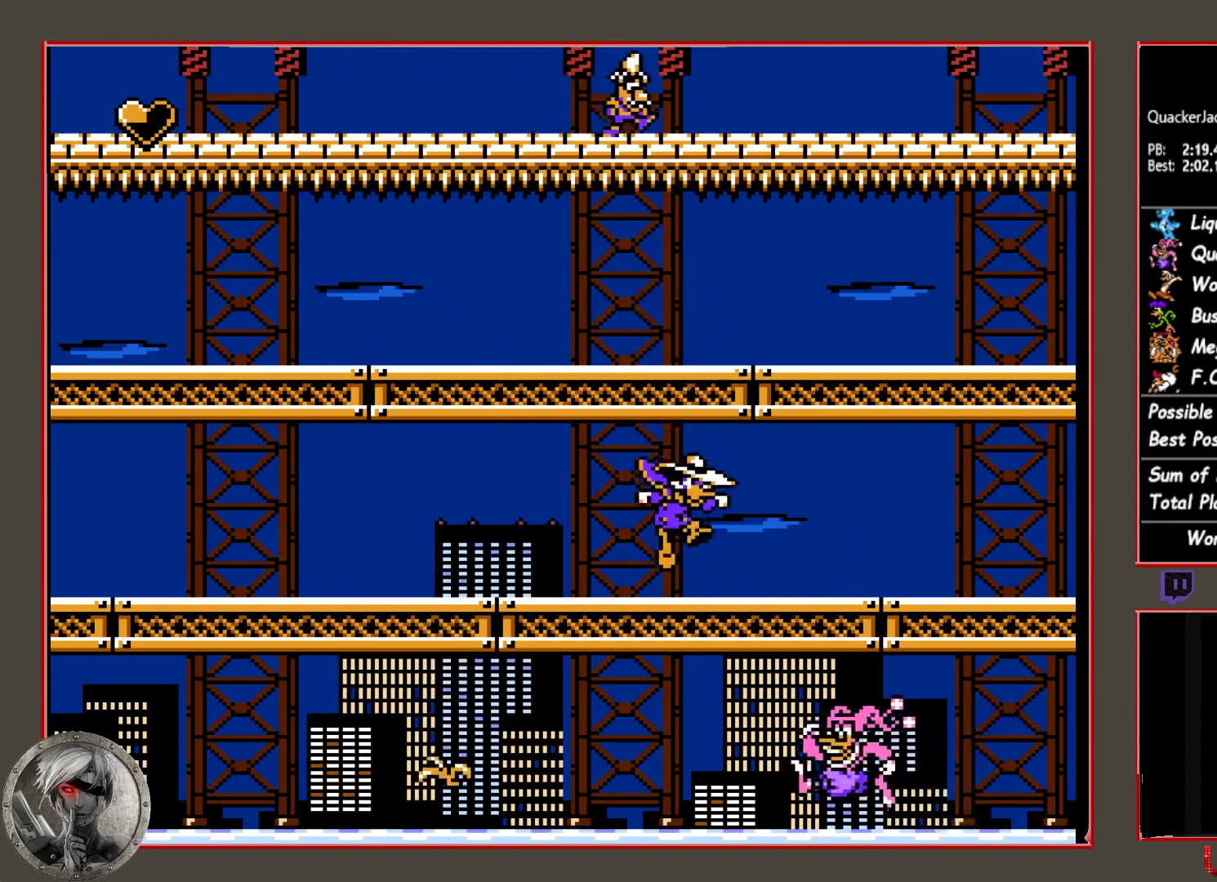
{"buttons": ["DPAD_DOWN"], "button_events": [[33, "DPAD_RIGHT", "down"], [350, "DPAD_DOWN", "down"], [350, "DPAD_RIGHT", "up"], [433, "CIRCLE", "down"], [500, "CIRCLE", "up"]]}
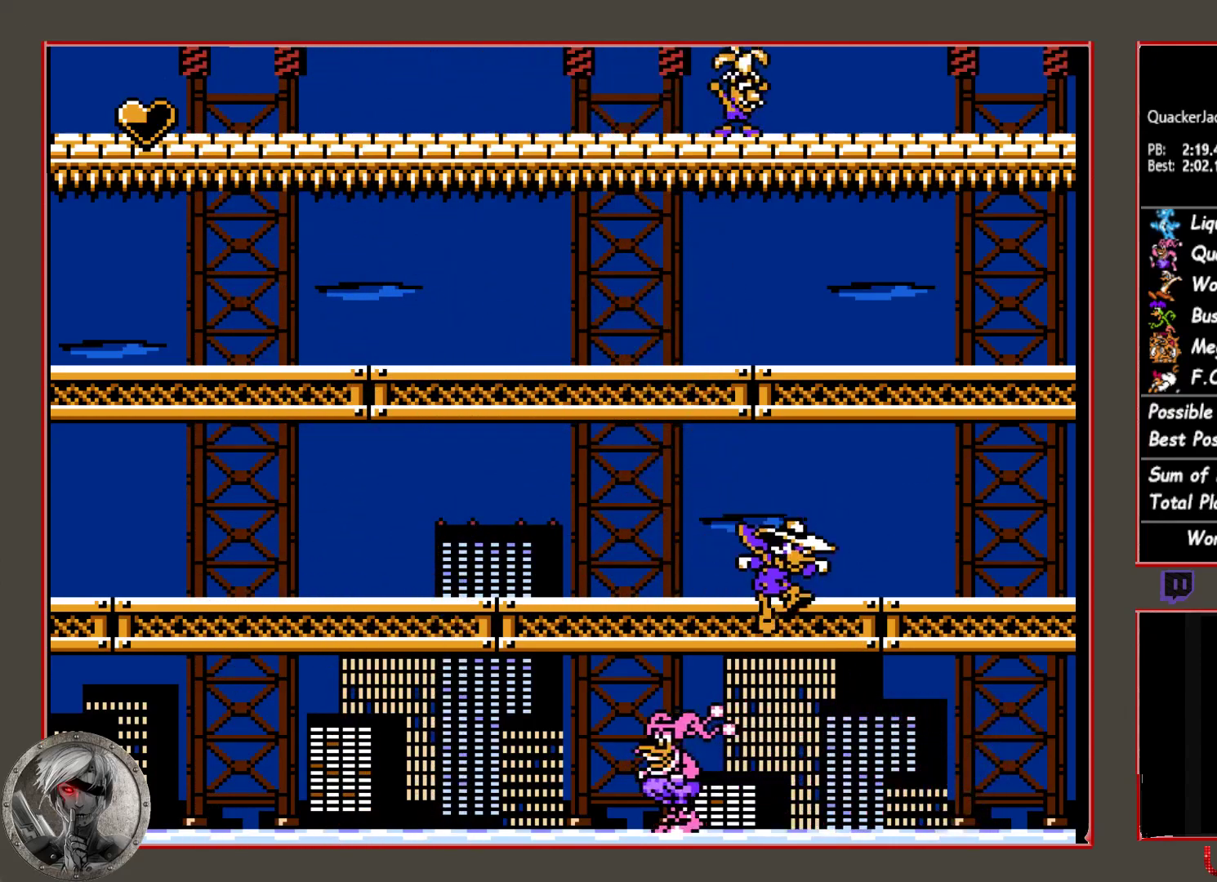
{"buttons": ["CROSS", "DPAD_LEFT"], "button_events": [[33, "DPAD_DOWN", "up"], [283, "DPAD_DOWN", "down"], [350, "DPAD_DOWN", "up"], [383, "DPAD_LEFT", "down"], [467, "CROSS", "down"]]}
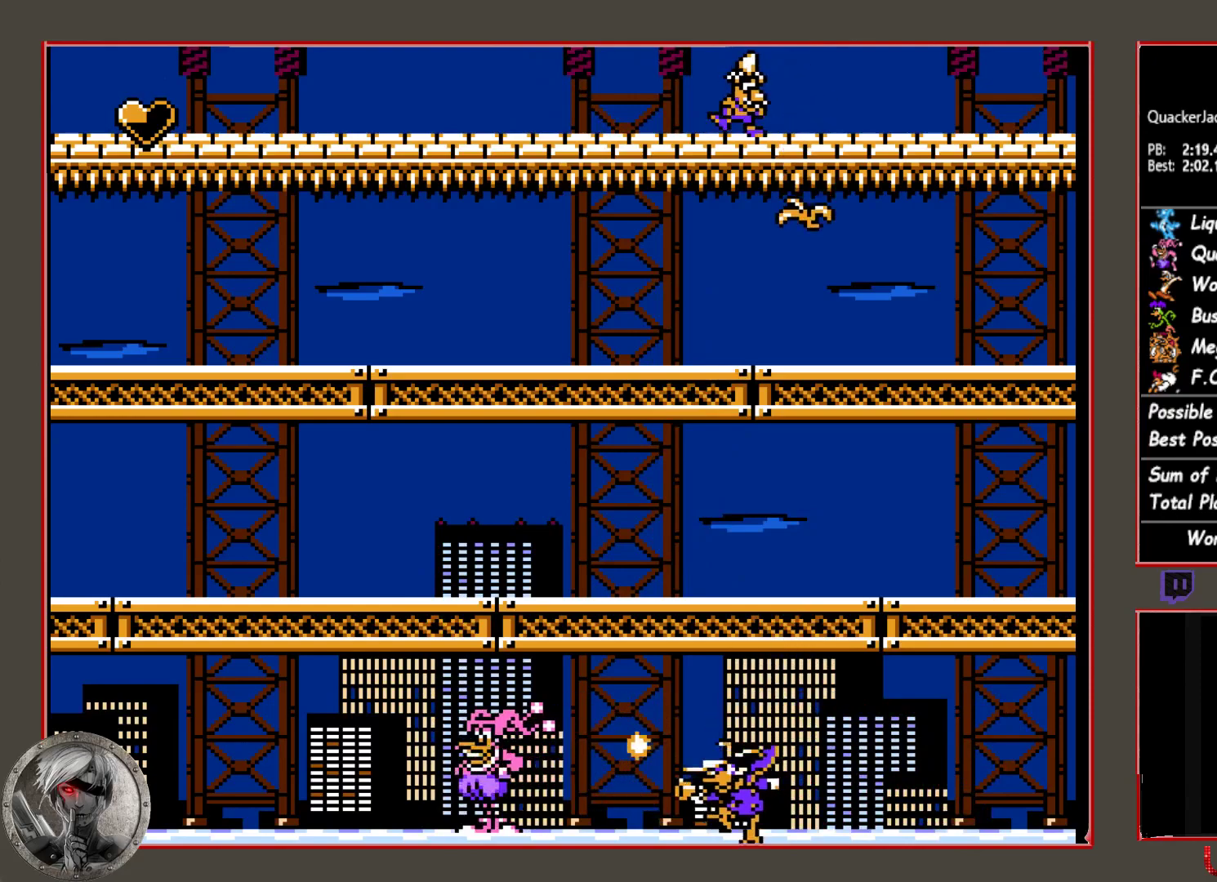
{"buttons": ["CIRCLE"], "button_events": [[17, "CROSS", "up"], [200, "CIRCLE", "down"], [350, "CIRCLE", "up"], [367, "DPAD_LEFT", "up"], [450, "CIRCLE", "down"]]}
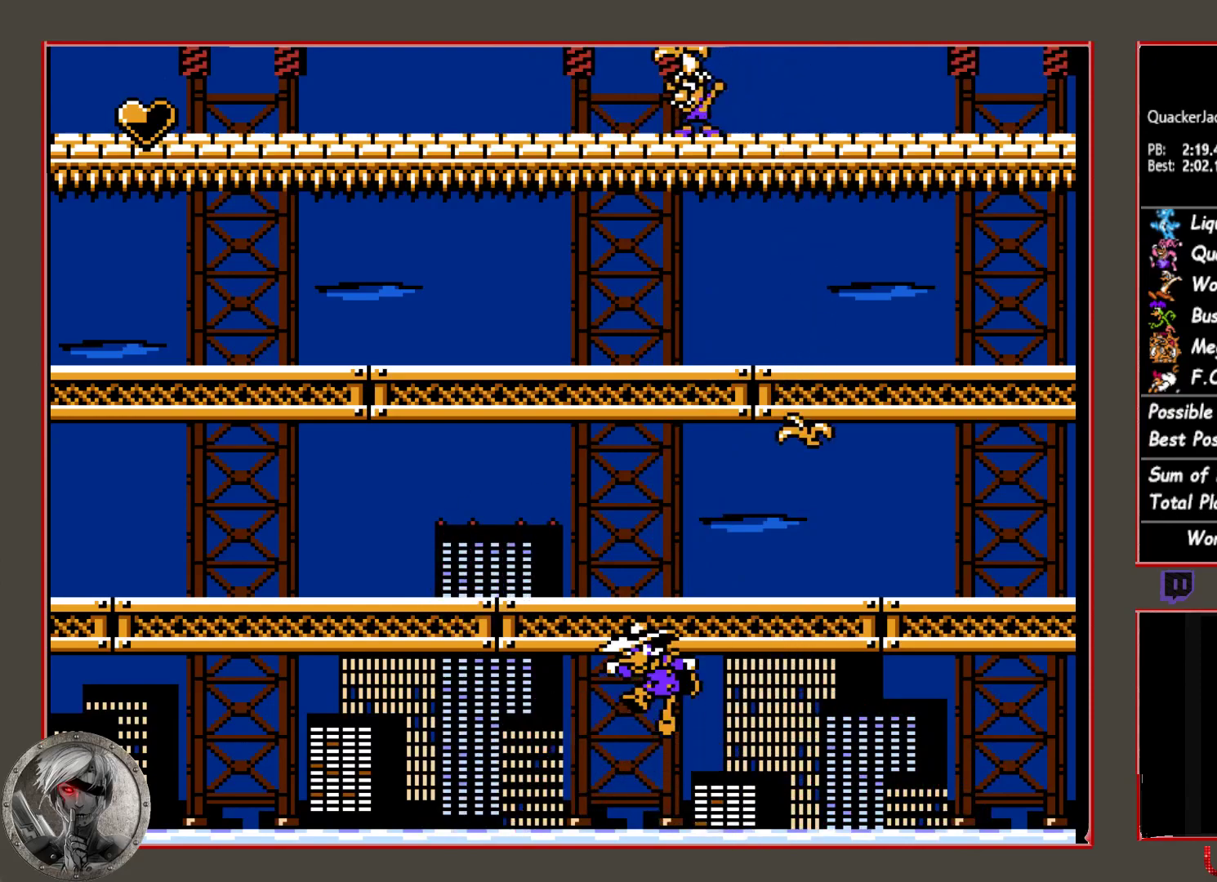
{"buttons": ["DPAD_DOWN"], "button_events": [[100, "CIRCLE", "up"], [100, "DPAD_LEFT", "down"], [183, "DPAD_LEFT", "up"], [283, "CROSS", "down"], [383, "CROSS", "up"], [483, "DPAD_DOWN", "down"]]}
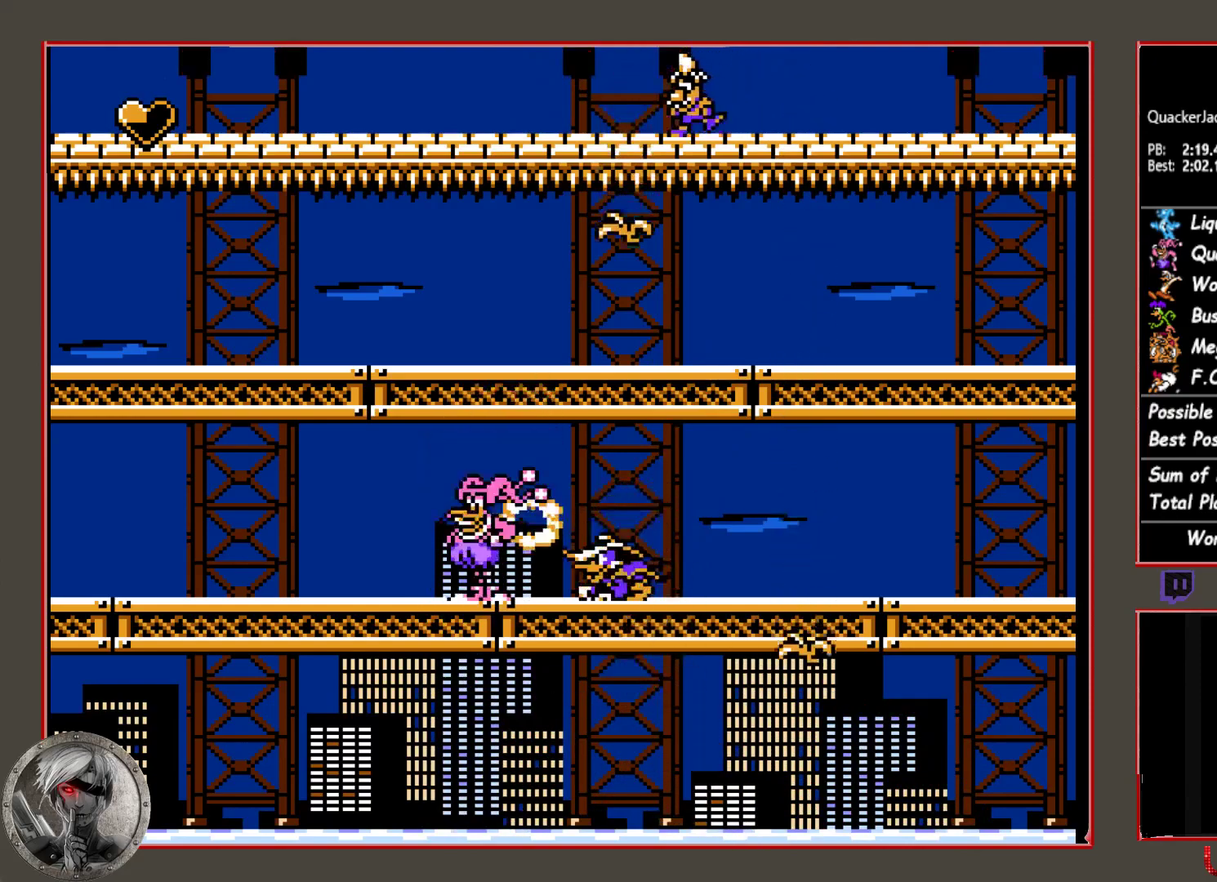
{"buttons": ["DPAD_DOWN"], "button_events": [[50, "CIRCLE", "down"], [133, "CIRCLE", "up"], [133, "DPAD_DOWN", "up"], [400, "DPAD_DOWN", "down"]]}
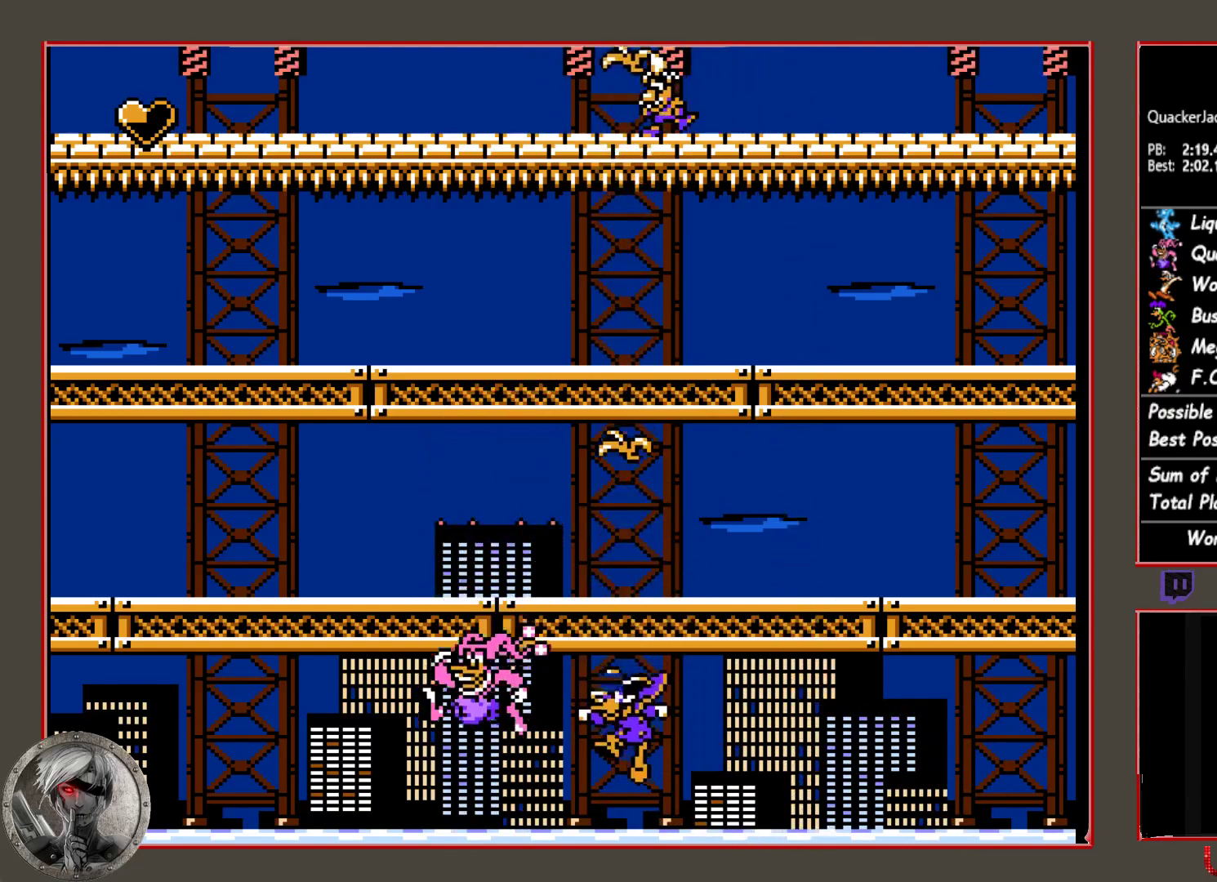
{"buttons": ["DPAD_RIGHT"], "button_events": [[17, "DPAD_DOWN", "up"], [100, "CROSS", "down"], [133, "DPAD_LEFT", "down"], [183, "CROSS", "up"], [183, "DPAD_LEFT", "up"], [367, "DPAD_RIGHT", "down"]]}
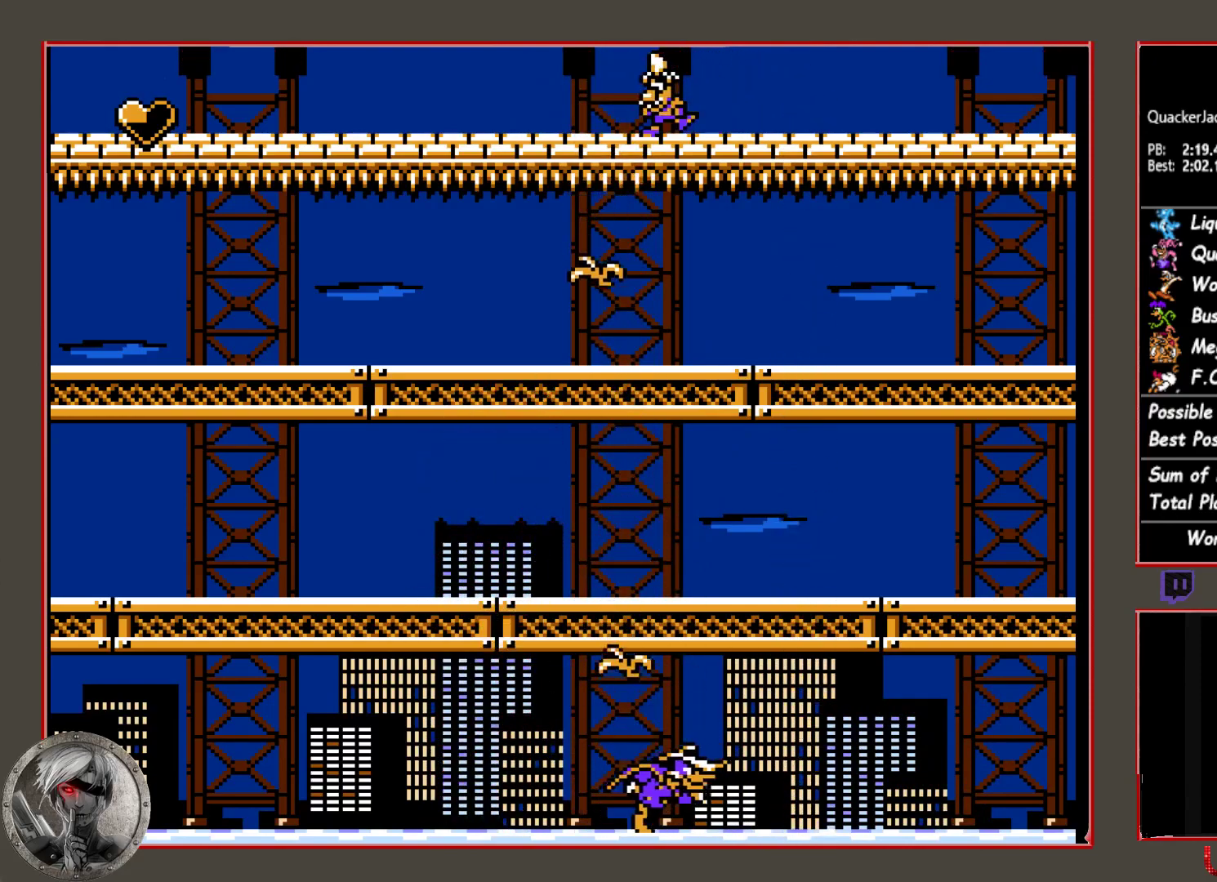
{"buttons": ["CIRCLE"], "button_events": [[267, "DPAD_RIGHT", "up"], [317, "CIRCLE", "down"], [317, "DPAD_LEFT", "down"], [400, "DPAD_LEFT", "up"], [417, "CIRCLE", "up"], [500, "CIRCLE", "down"]]}
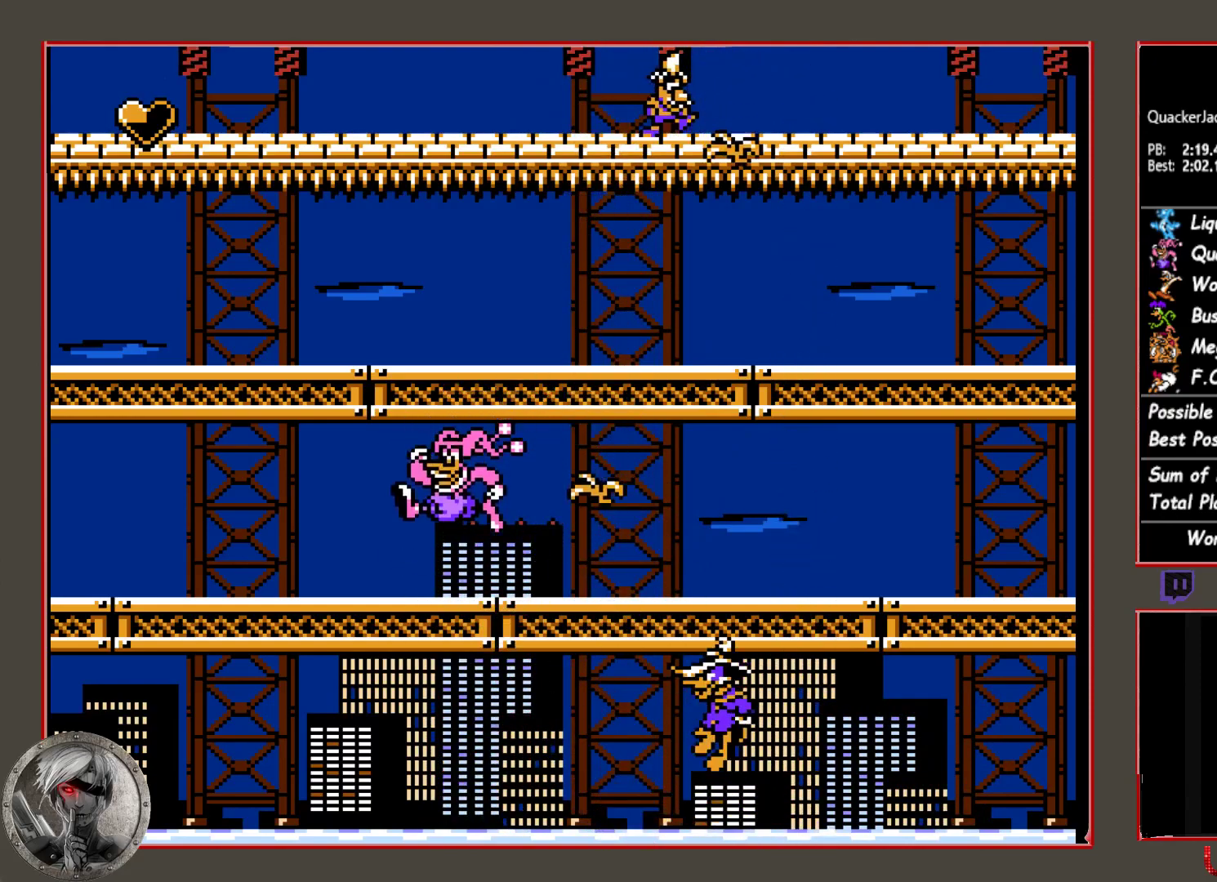
{"buttons": ["DPAD_LEFT"], "button_events": [[183, "CIRCLE", "up"], [183, "CROSS", "down"], [217, "DPAD_LEFT", "down"], [267, "CROSS", "up"]]}
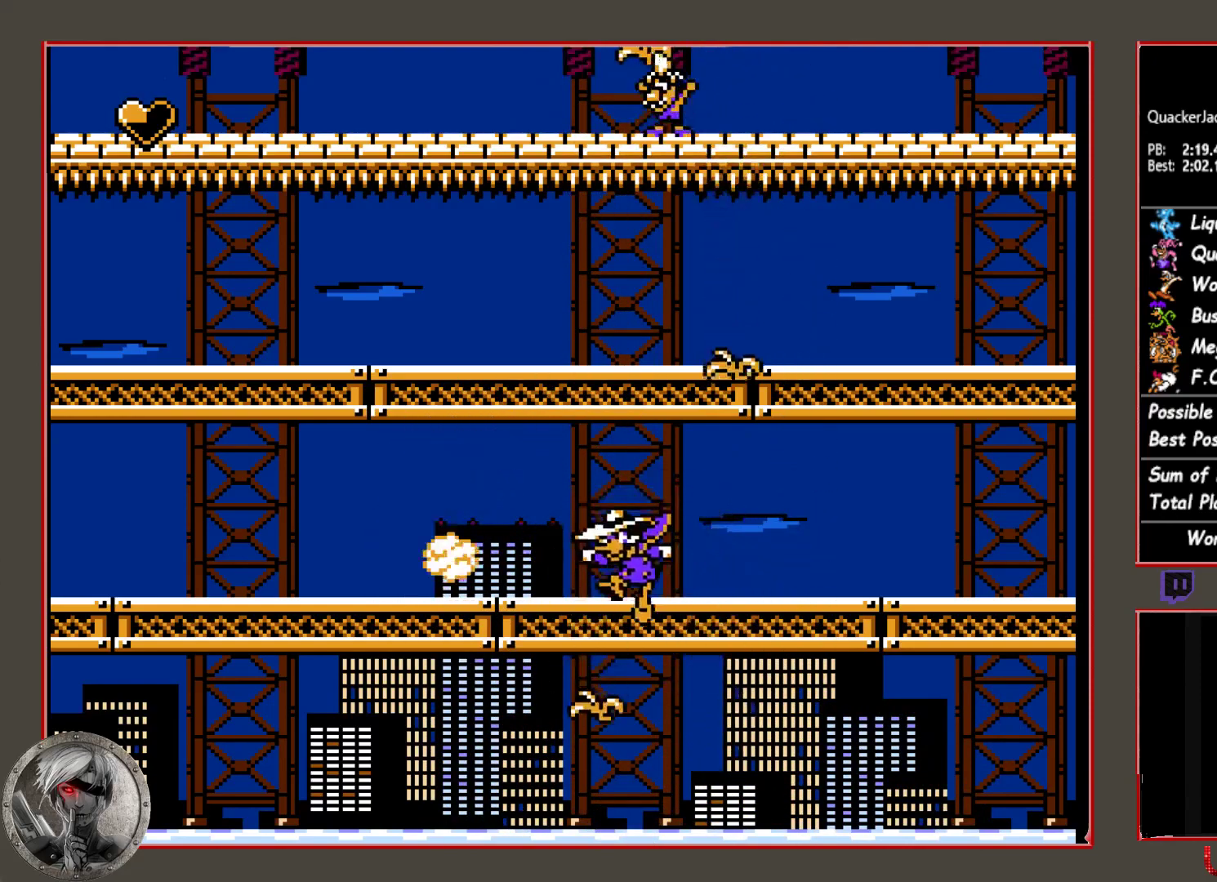
{"buttons": ["DPAD_DOWN"], "button_events": [[50, "DPAD_LEFT", "up"], [83, "DPAD_DOWN", "down"], [133, "CIRCLE", "down"], [233, "CIRCLE", "up"], [267, "DPAD_DOWN", "up"], [483, "DPAD_DOWN", "down"]]}
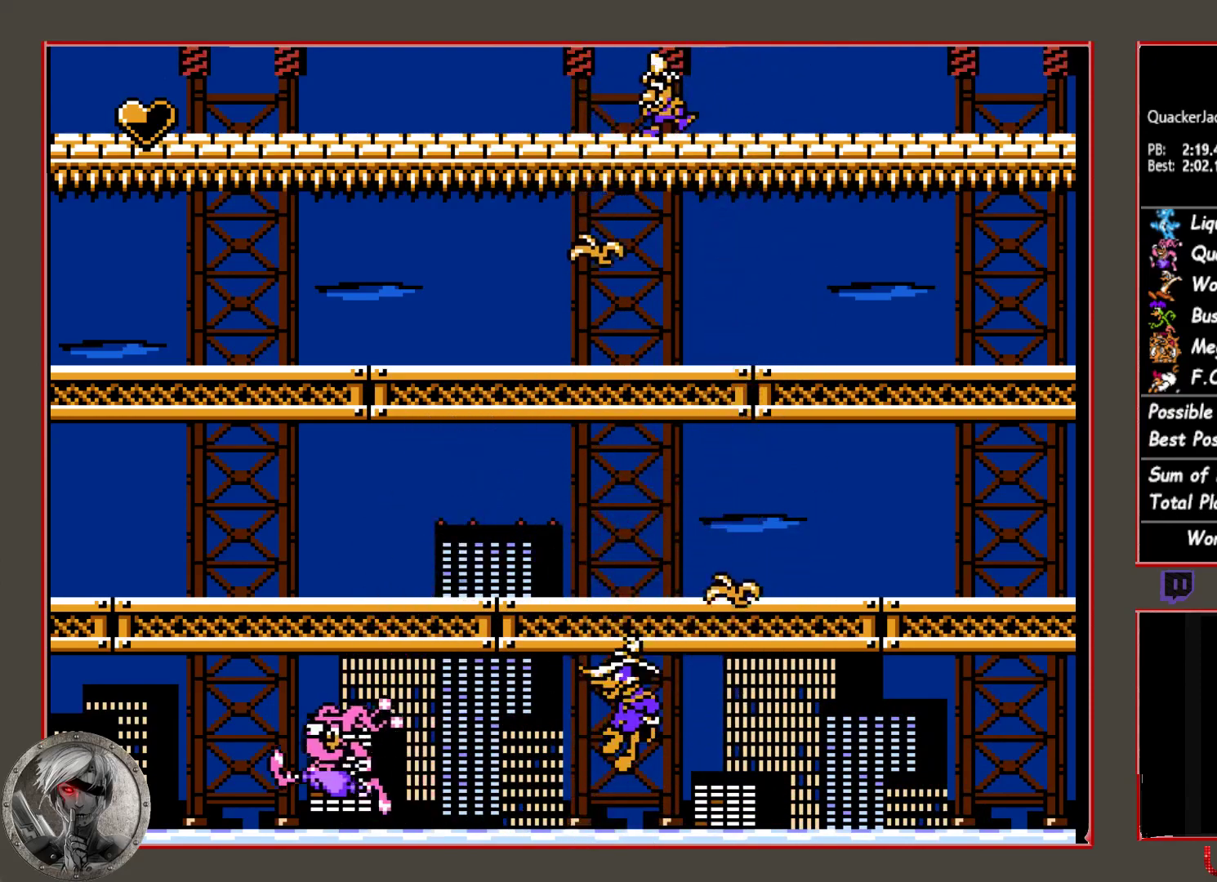
{"buttons": ["CIRCLE", "DPAD_LEFT"], "button_events": [[67, "DPAD_DOWN", "up"], [83, "CROSS", "down"], [133, "DPAD_LEFT", "down"], [167, "CROSS", "up"], [317, "CIRCLE", "down"]]}
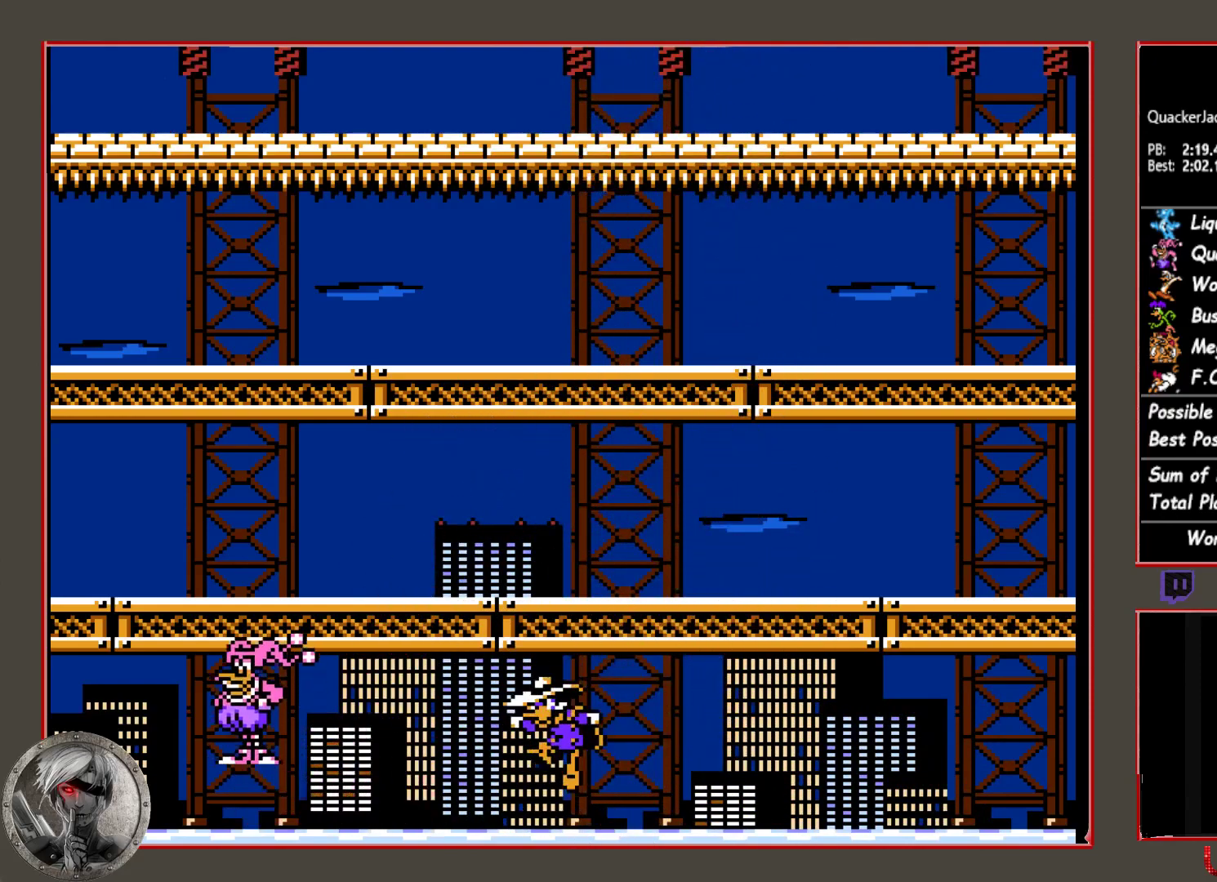
{"buttons": [], "button_events": [[17, "CIRCLE", "up"], [117, "CIRCLE", "down"], [283, "CIRCLE", "up"], [350, "DPAD_LEFT", "up"]]}